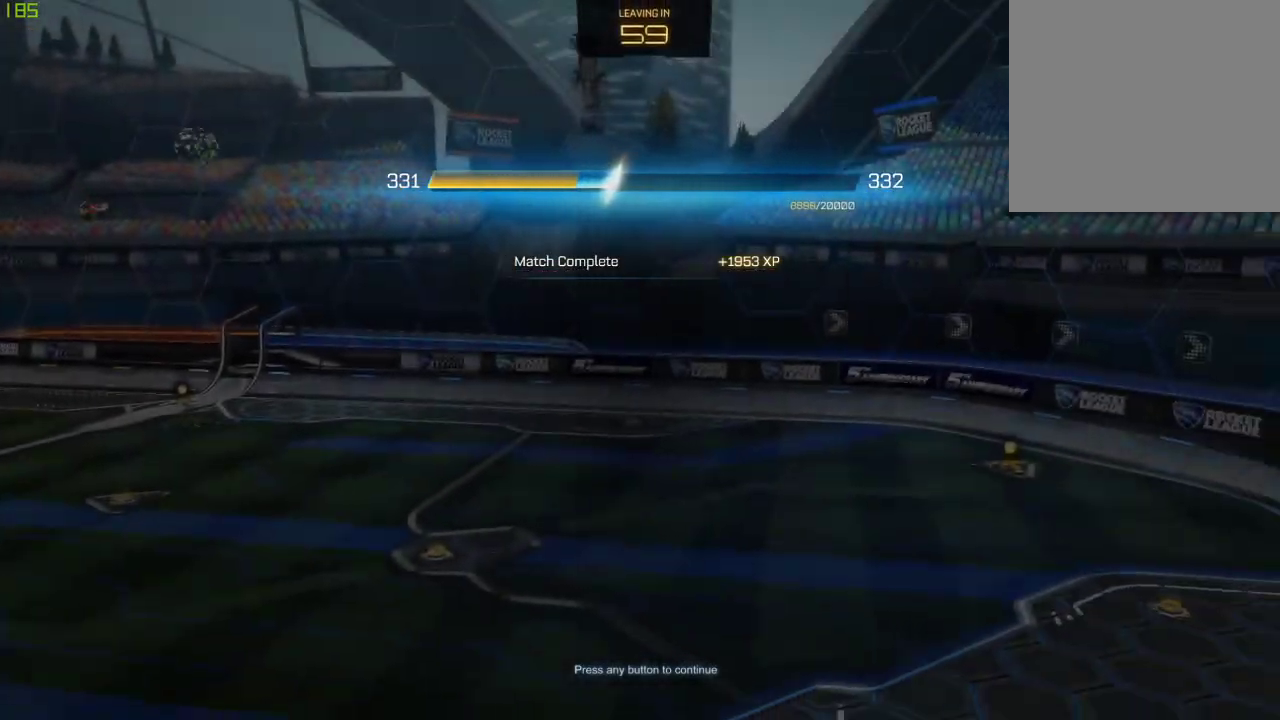
Gameplay with a controller (Xbox layout); each line is a JSON object with the inputs held at the frame after it. "events" lists button and stick changes between this image and that frame as [ms after this image, input, new state], when the widget could be followed in between.
{"buttons": ["A"], "left_stick": "center", "right_stick": "center", "events": [[500, "A", "down"]]}
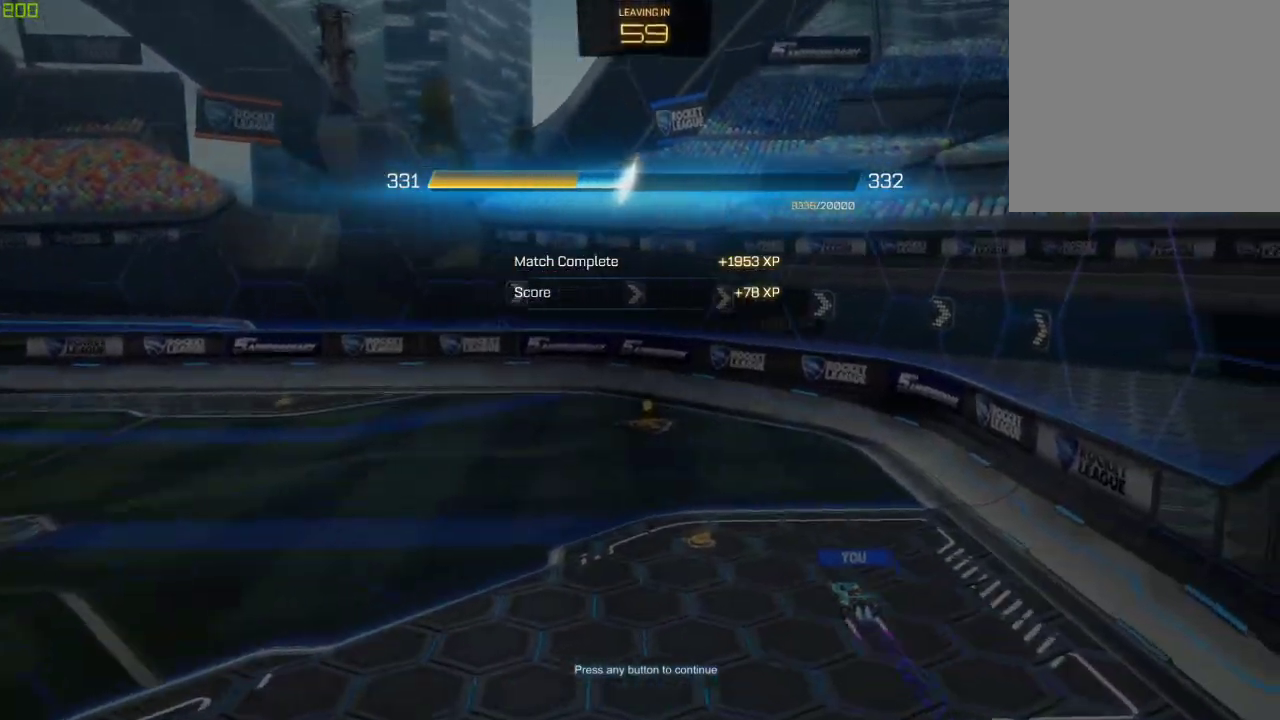
{"buttons": [], "left_stick": "center", "right_stick": "center", "events": [[150, "A", "up"]]}
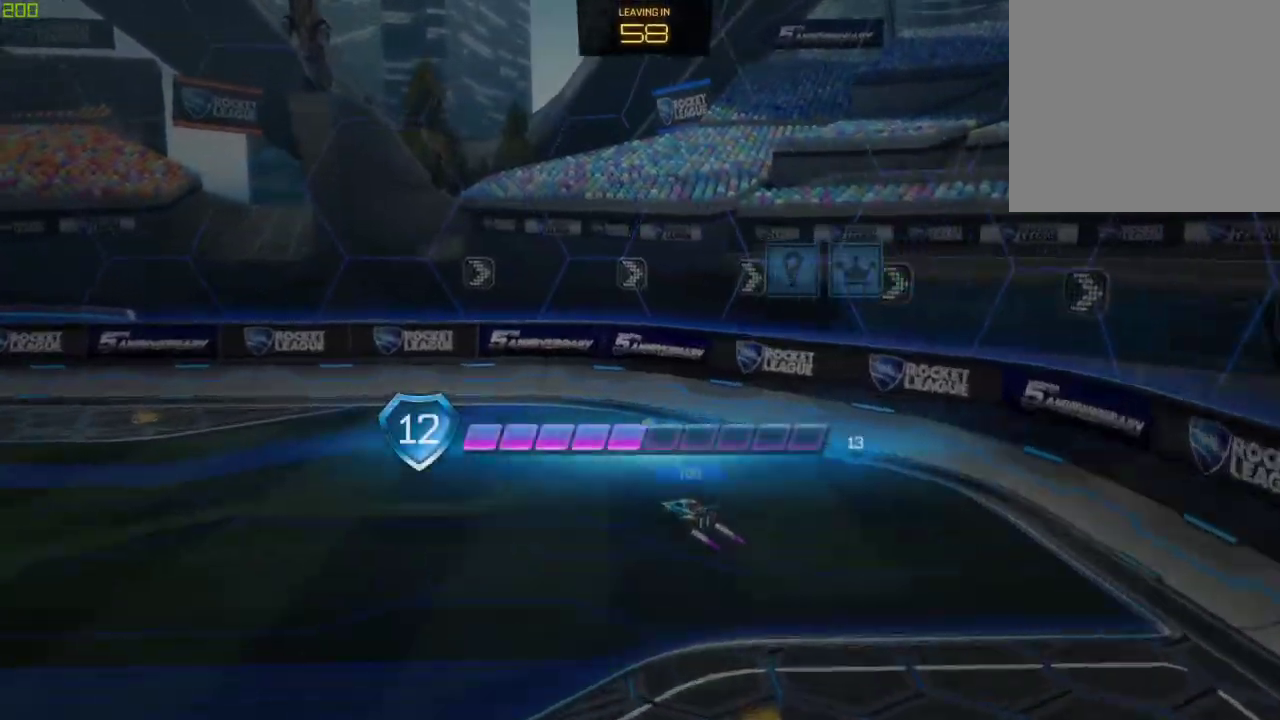
{"buttons": [], "left_stick": "center", "right_stick": "center", "events": []}
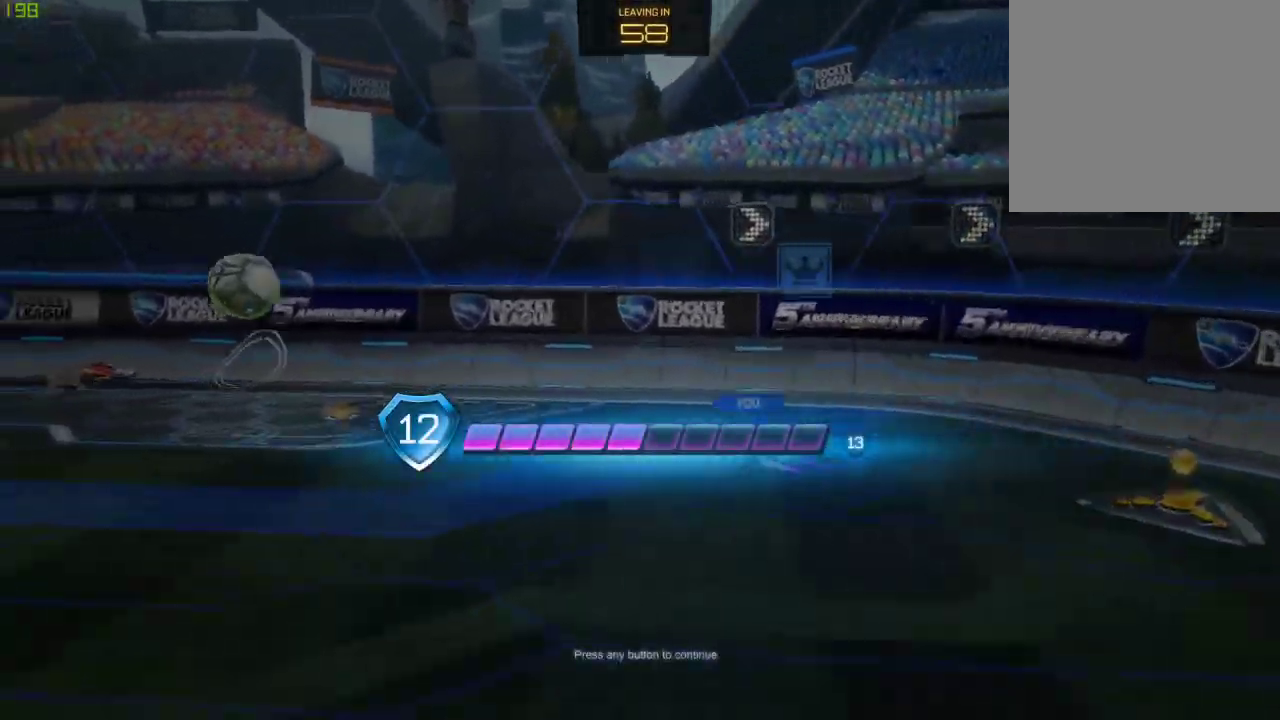
{"buttons": ["A"], "left_stick": "center", "right_stick": "center", "events": [[467, "A", "down"]]}
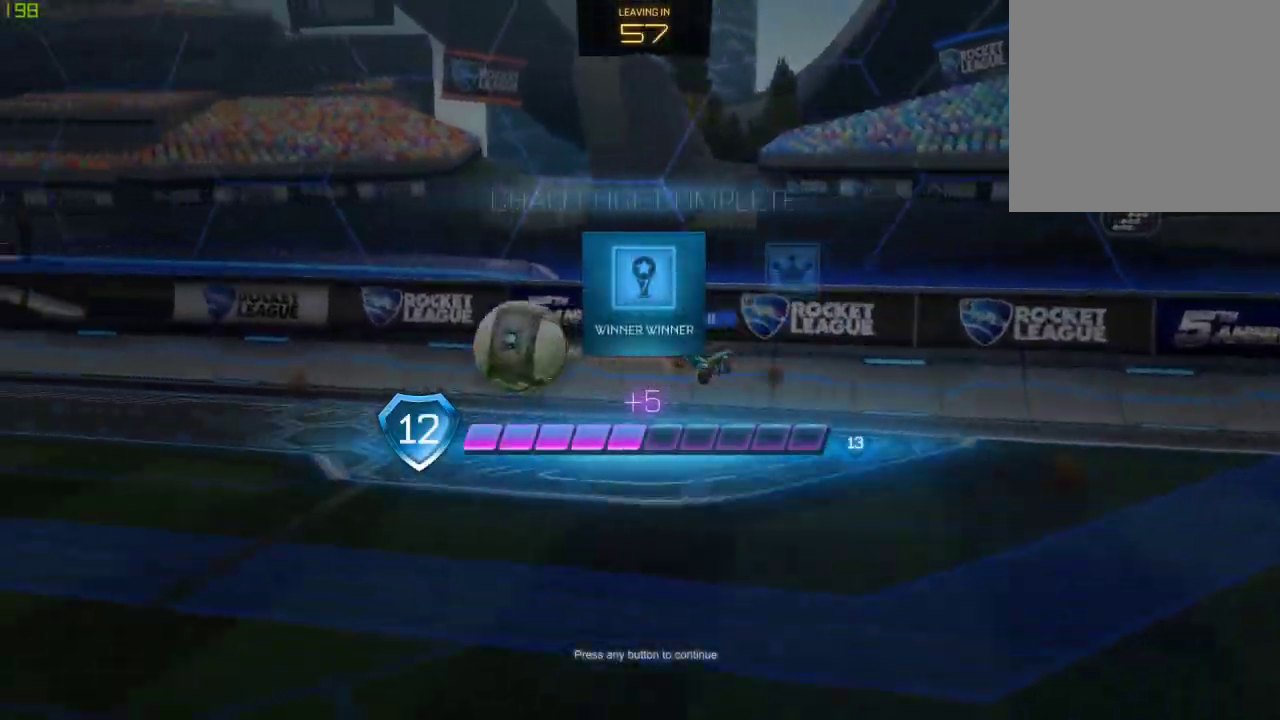
{"buttons": [], "left_stick": "center", "right_stick": "center", "events": [[100, "A", "up"]]}
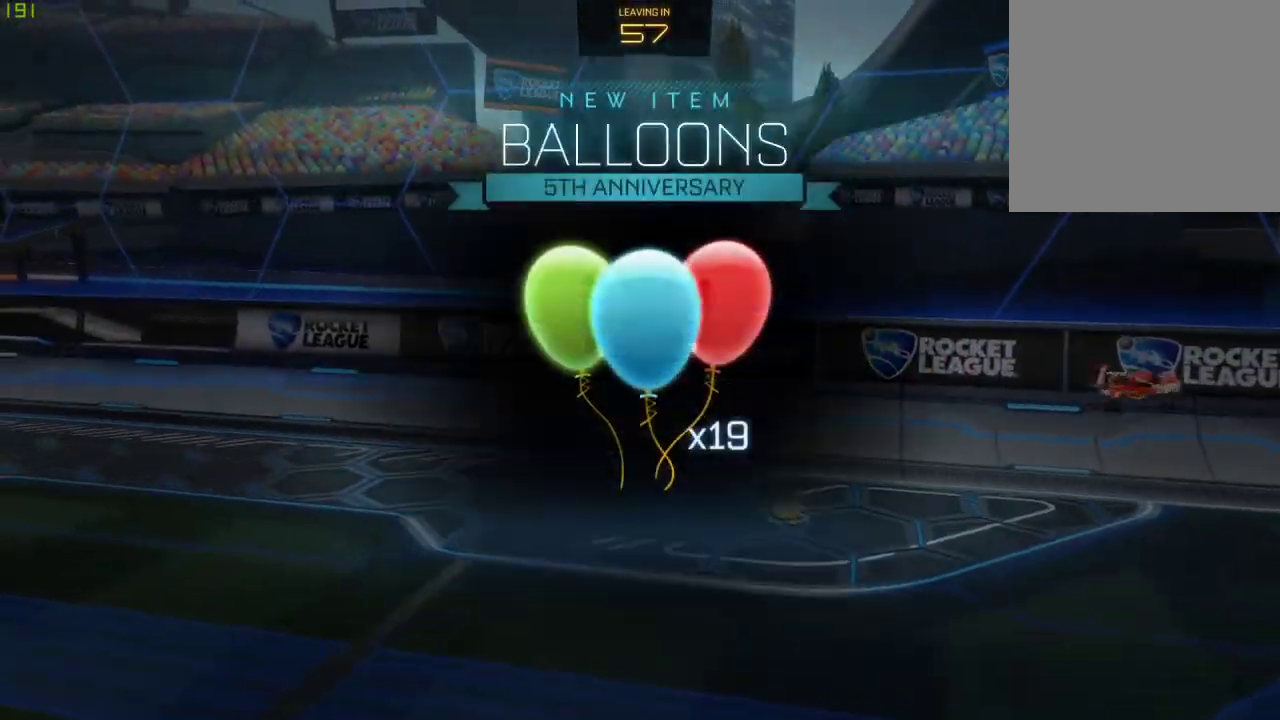
{"buttons": [], "left_stick": "center", "right_stick": "center", "events": []}
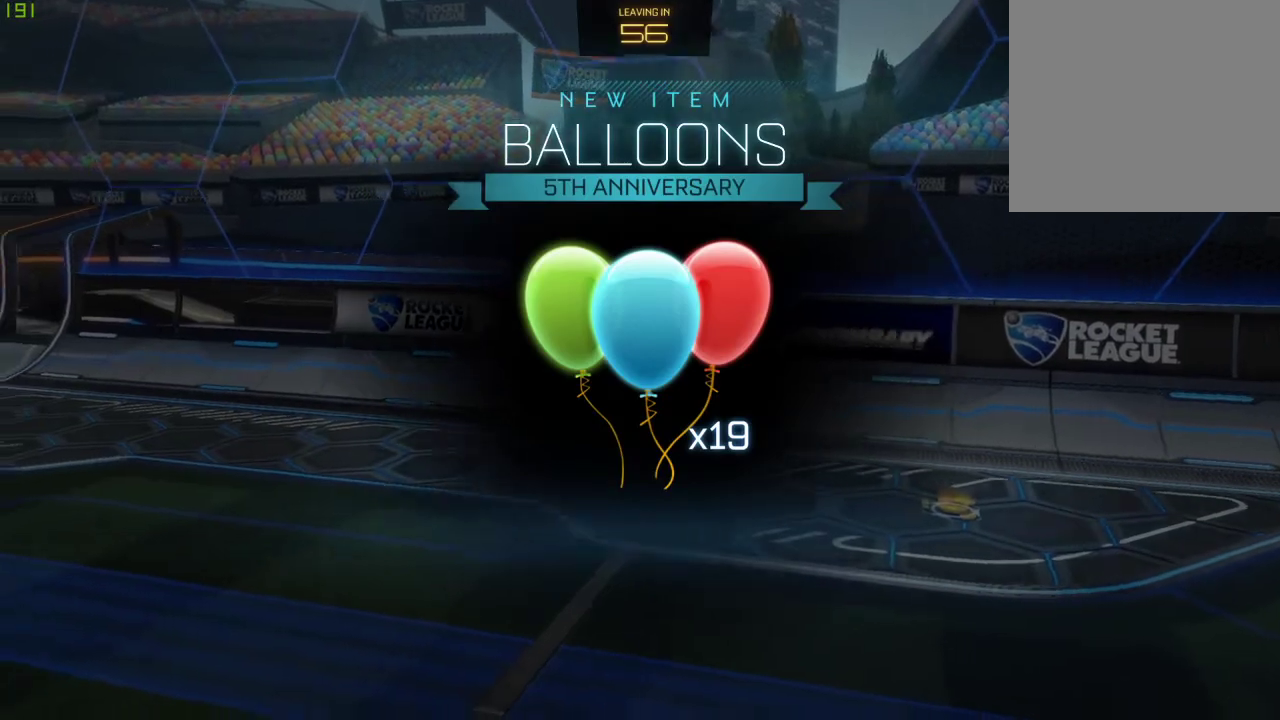
{"buttons": [], "left_stick": "center", "right_stick": "center", "events": []}
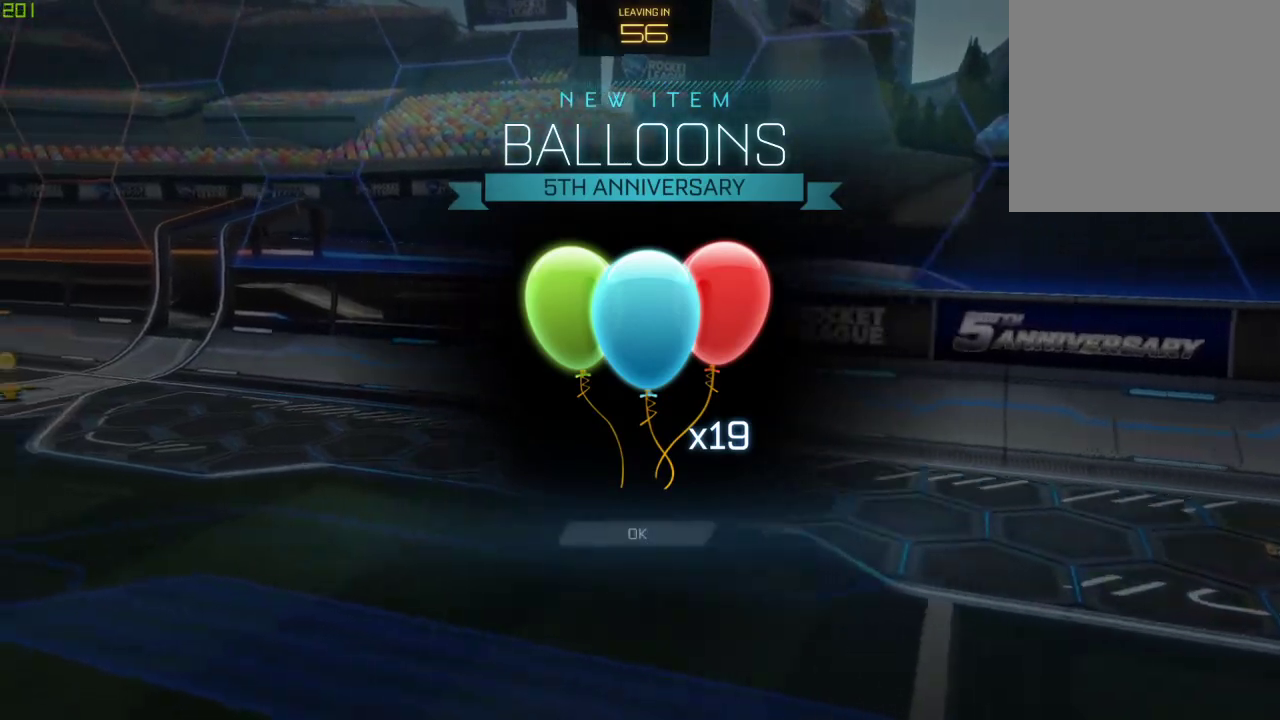
{"buttons": [], "left_stick": "center", "right_stick": "center", "events": []}
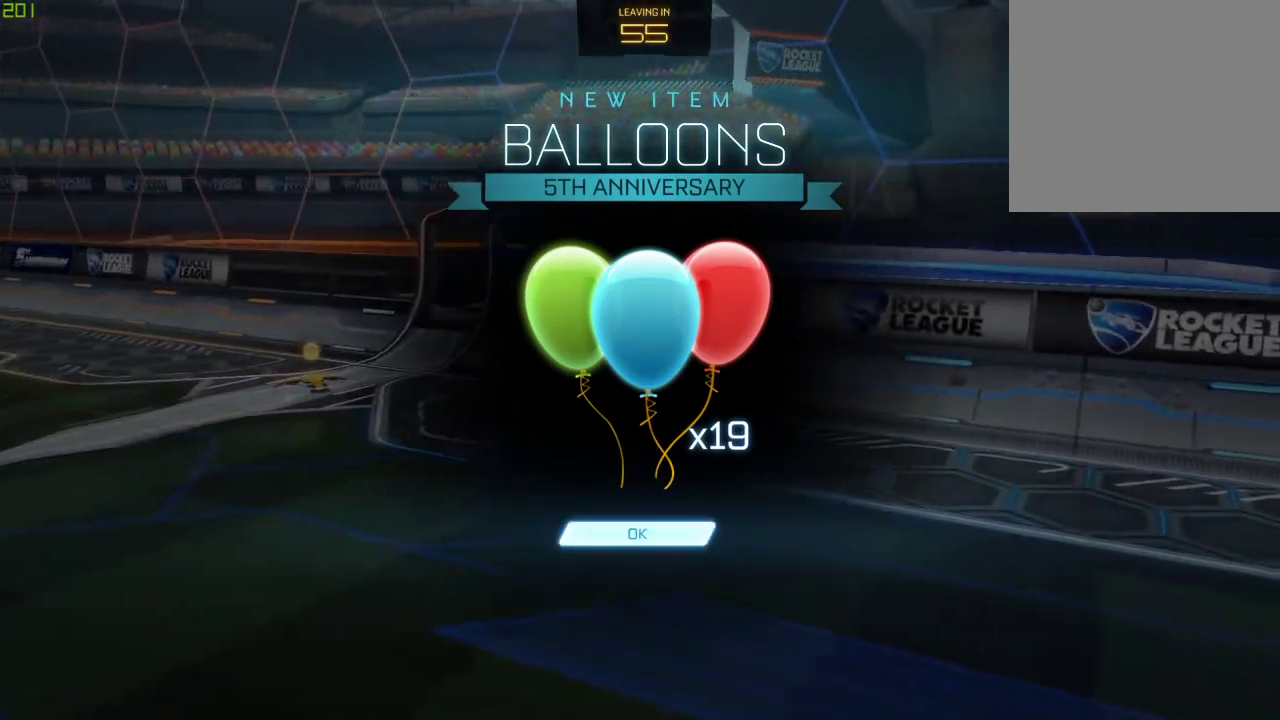
{"buttons": [], "left_stick": "center", "right_stick": "center", "events": []}
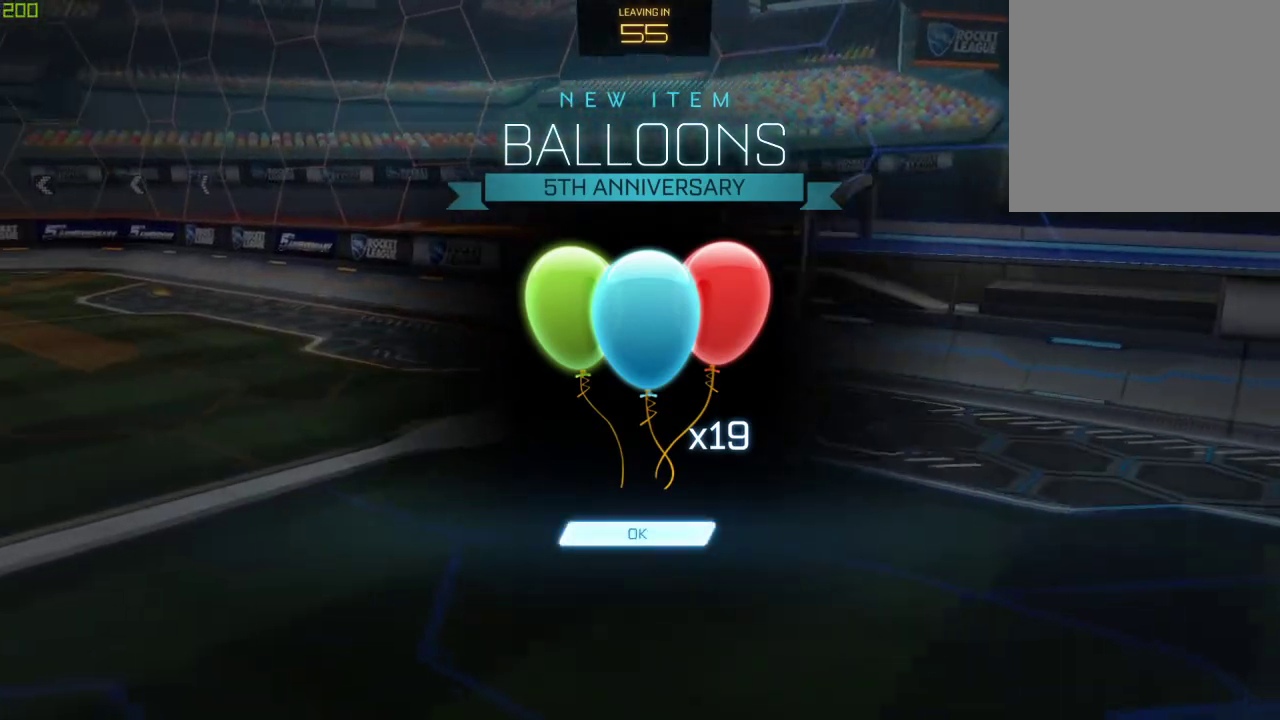
{"buttons": [], "left_stick": "center", "right_stick": "center", "events": []}
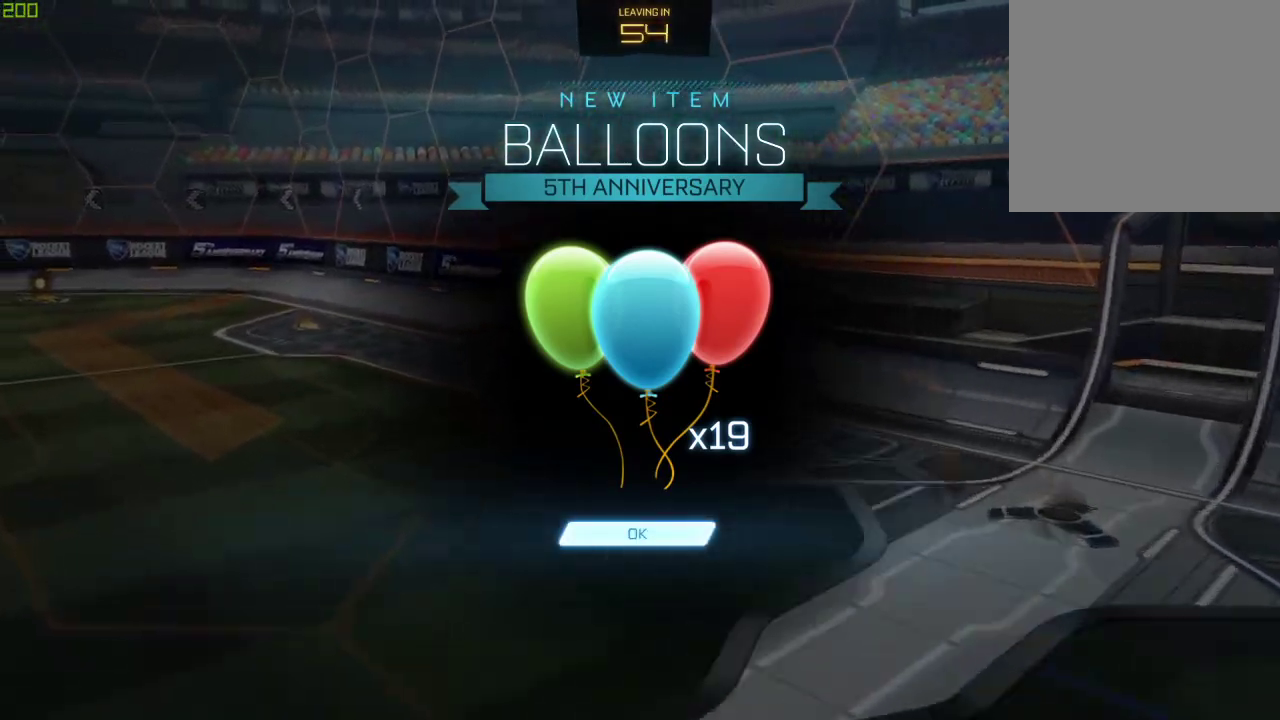
{"buttons": [], "left_stick": "center", "right_stick": "center", "events": []}
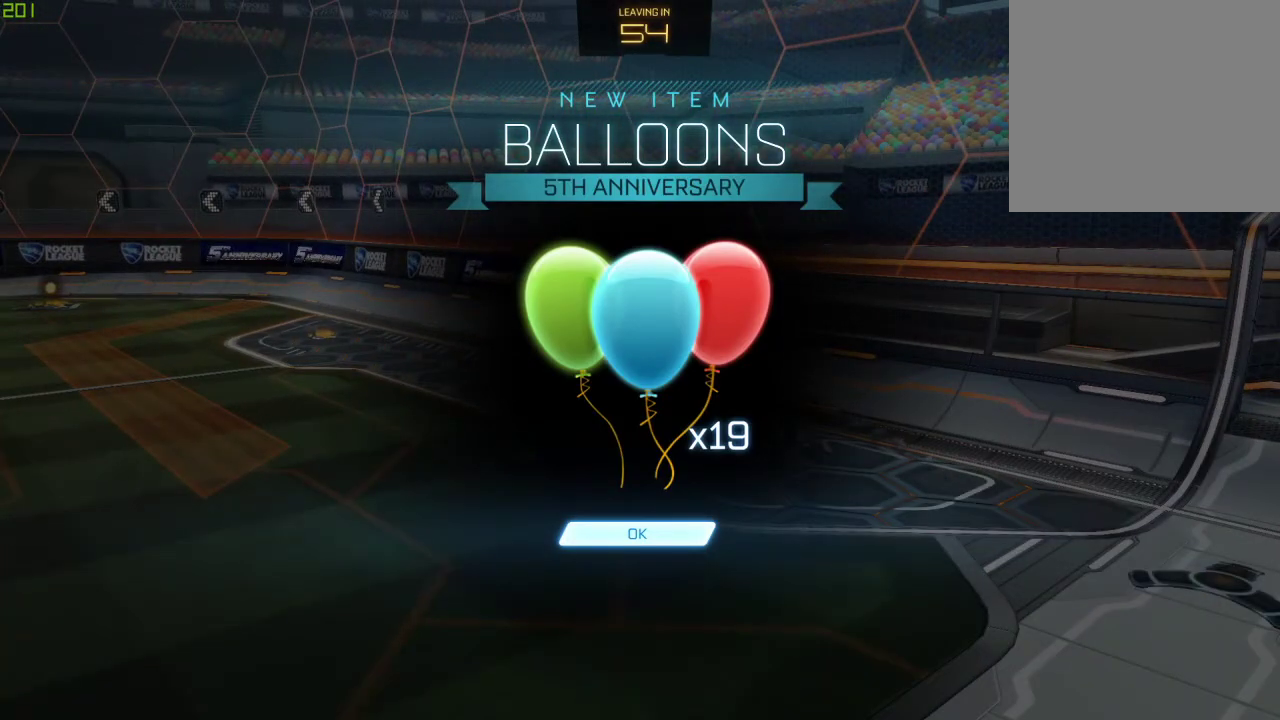
{"buttons": [], "left_stick": "center", "right_stick": "center", "events": [[167, "A", "down"], [367, "A", "up"]]}
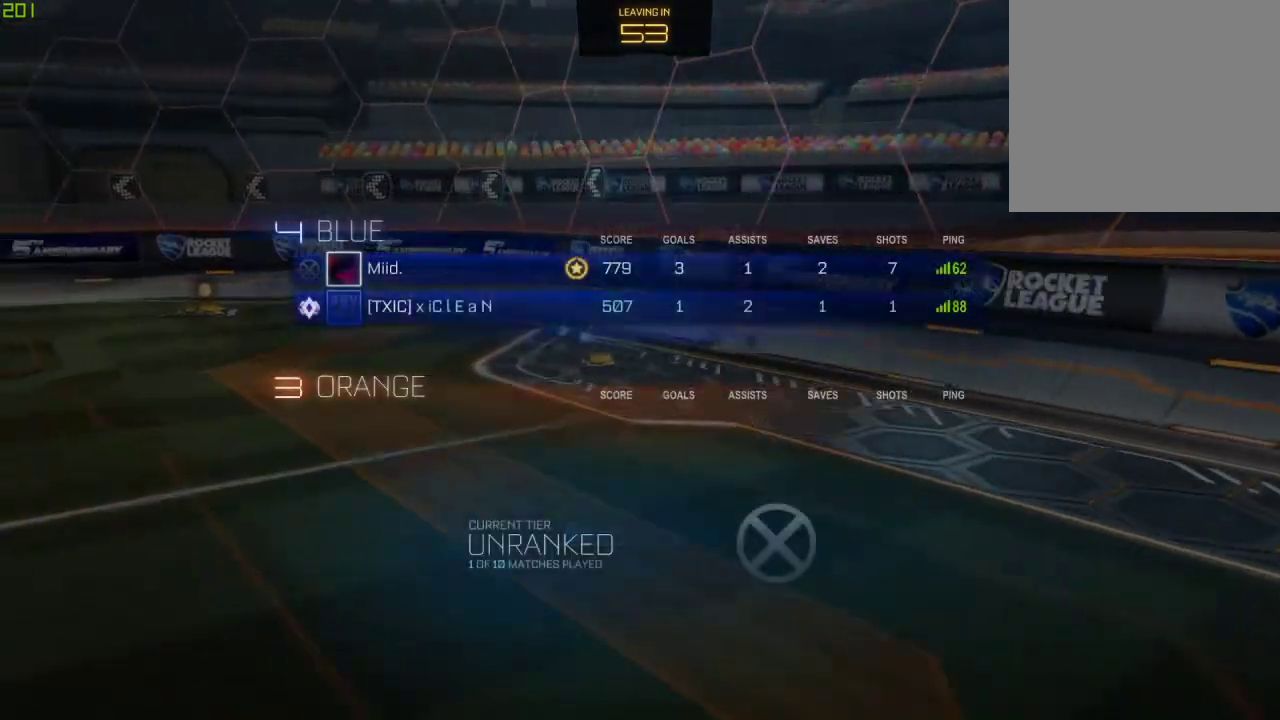
{"buttons": [], "left_stick": "center", "right_stick": "center", "events": []}
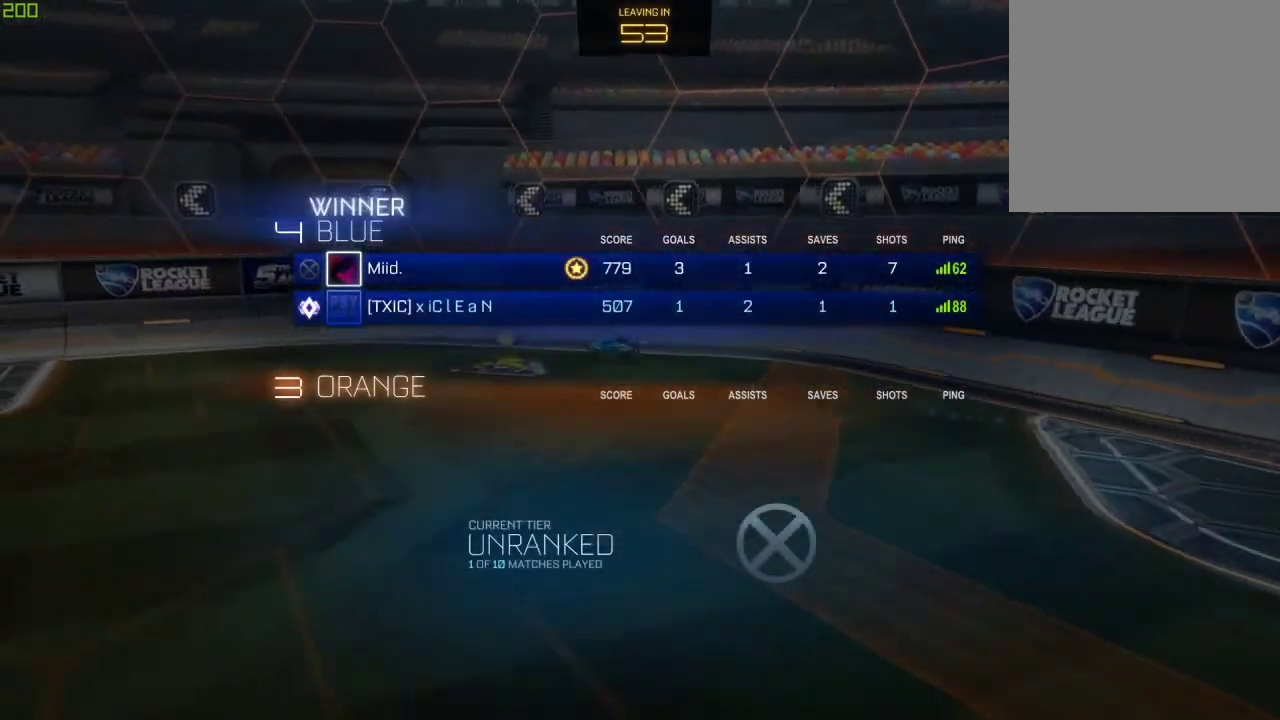
{"buttons": [], "left_stick": "center", "right_stick": "center", "events": []}
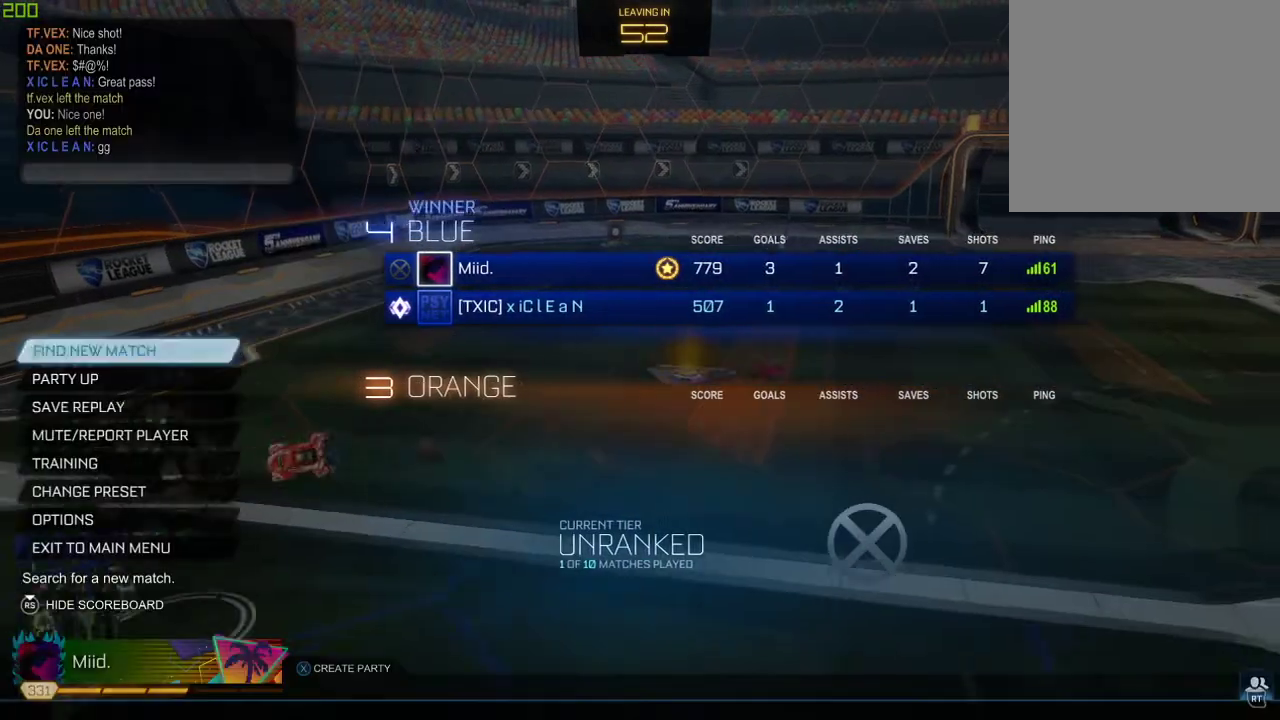
{"buttons": [], "left_stick": "center", "right_stick": "center", "events": []}
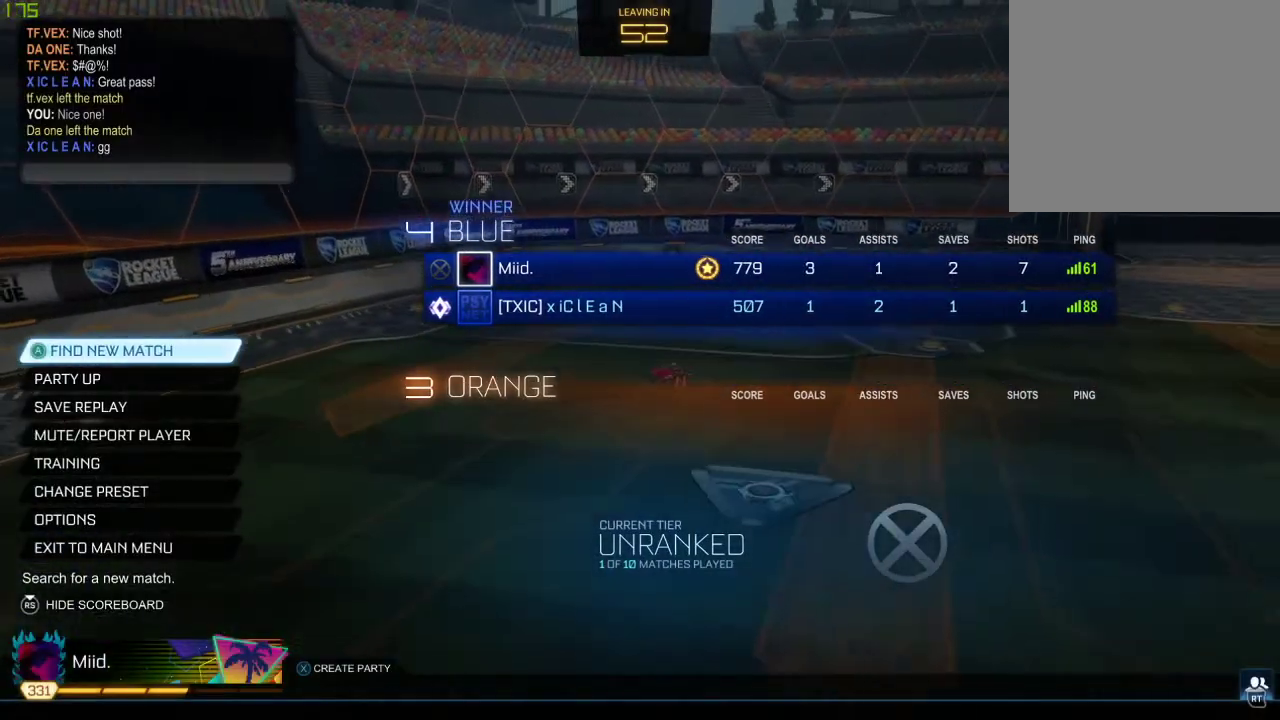
{"buttons": [], "left_stick": "center", "right_stick": "center", "events": []}
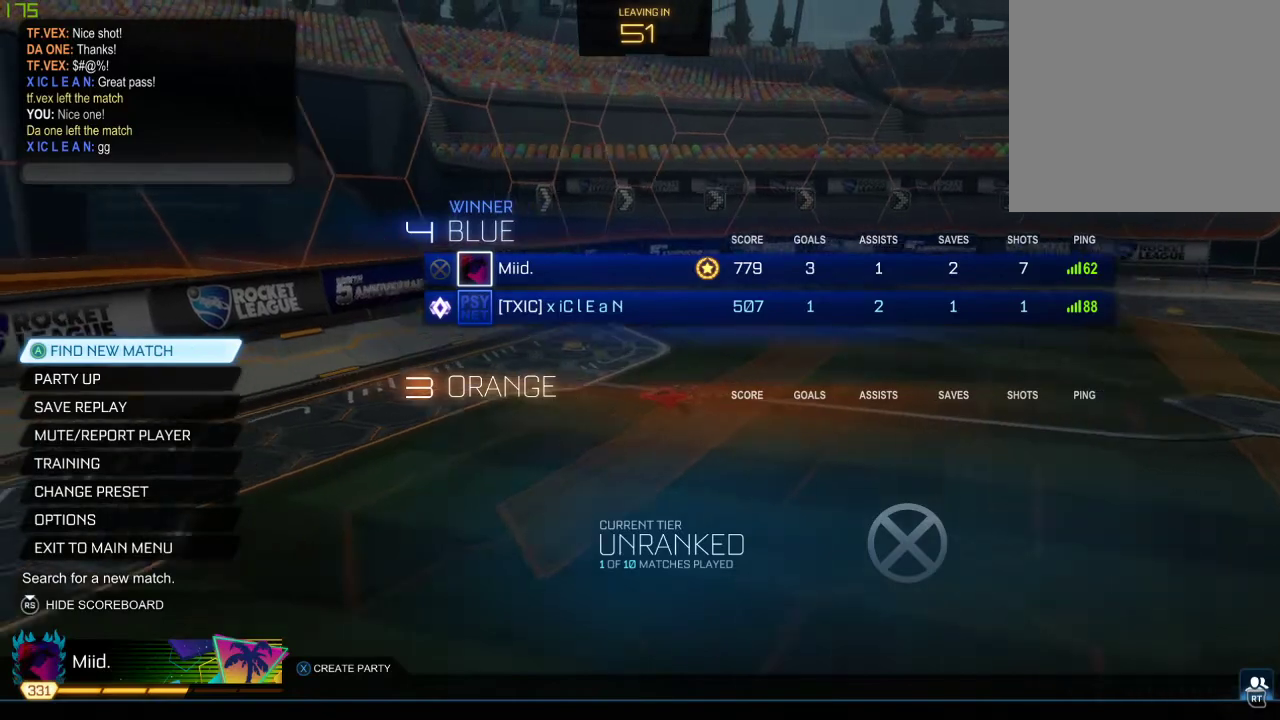
{"buttons": [], "left_stick": "center", "right_stick": "center", "events": []}
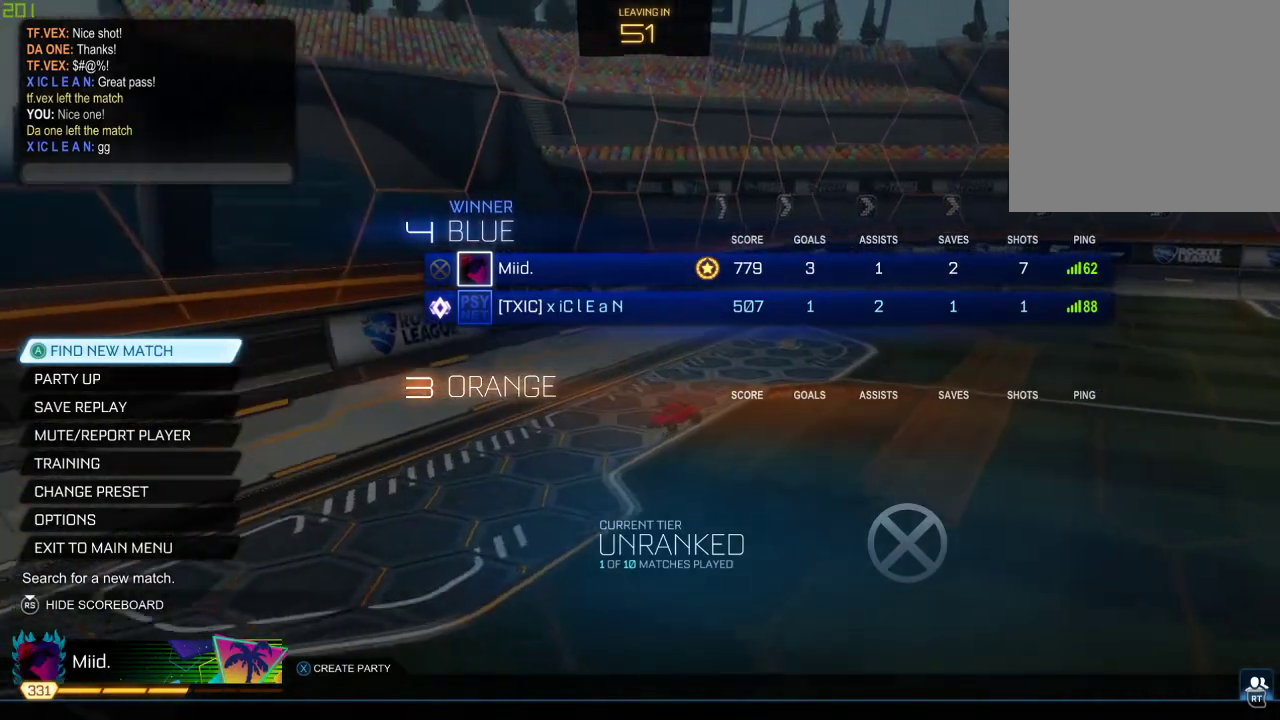
{"buttons": [], "left_stick": "center", "right_stick": "center", "events": []}
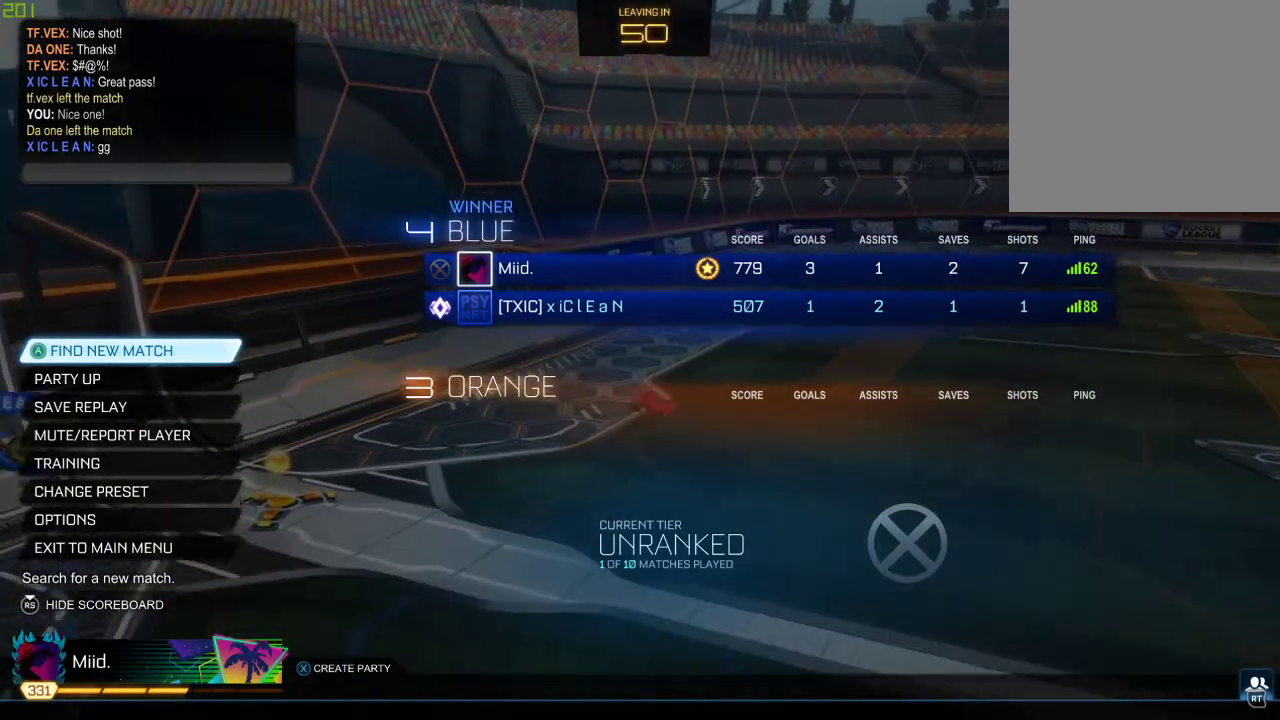
{"buttons": [], "left_stick": "center", "right_stick": "center", "events": []}
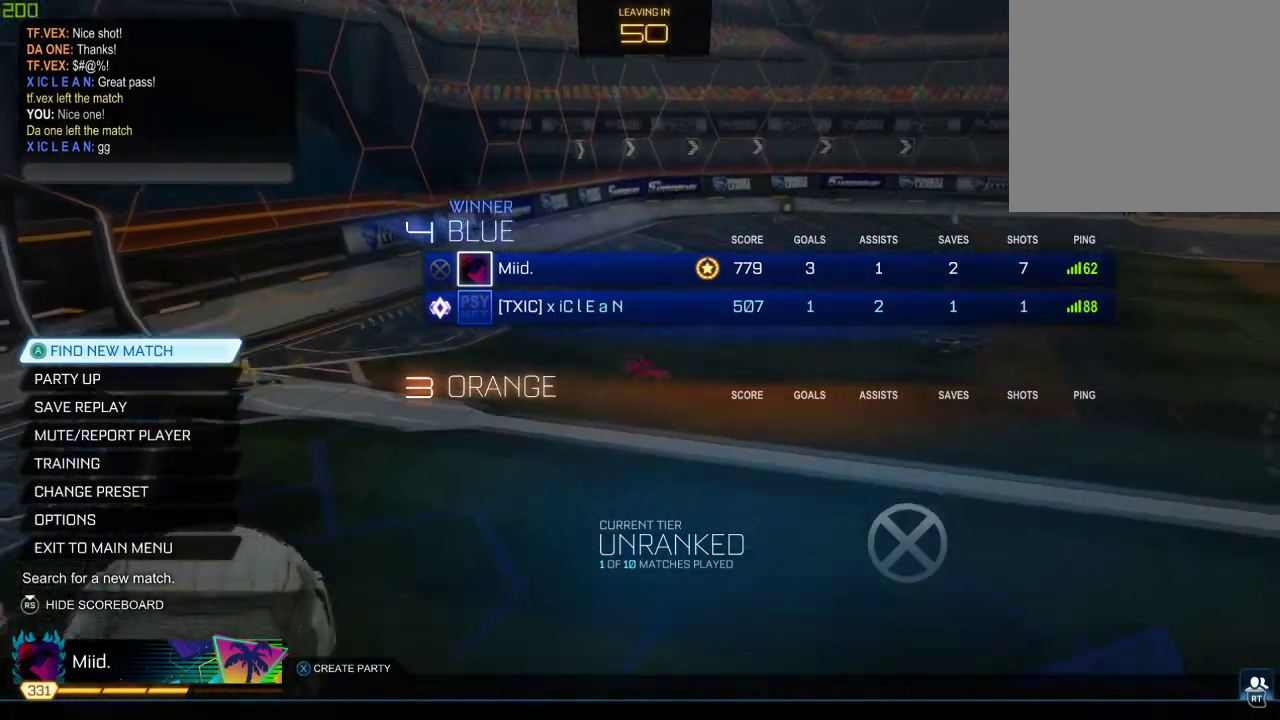
{"buttons": [], "left_stick": "center", "right_stick": "center", "events": [[383, "A", "down"], [483, "A", "up"]]}
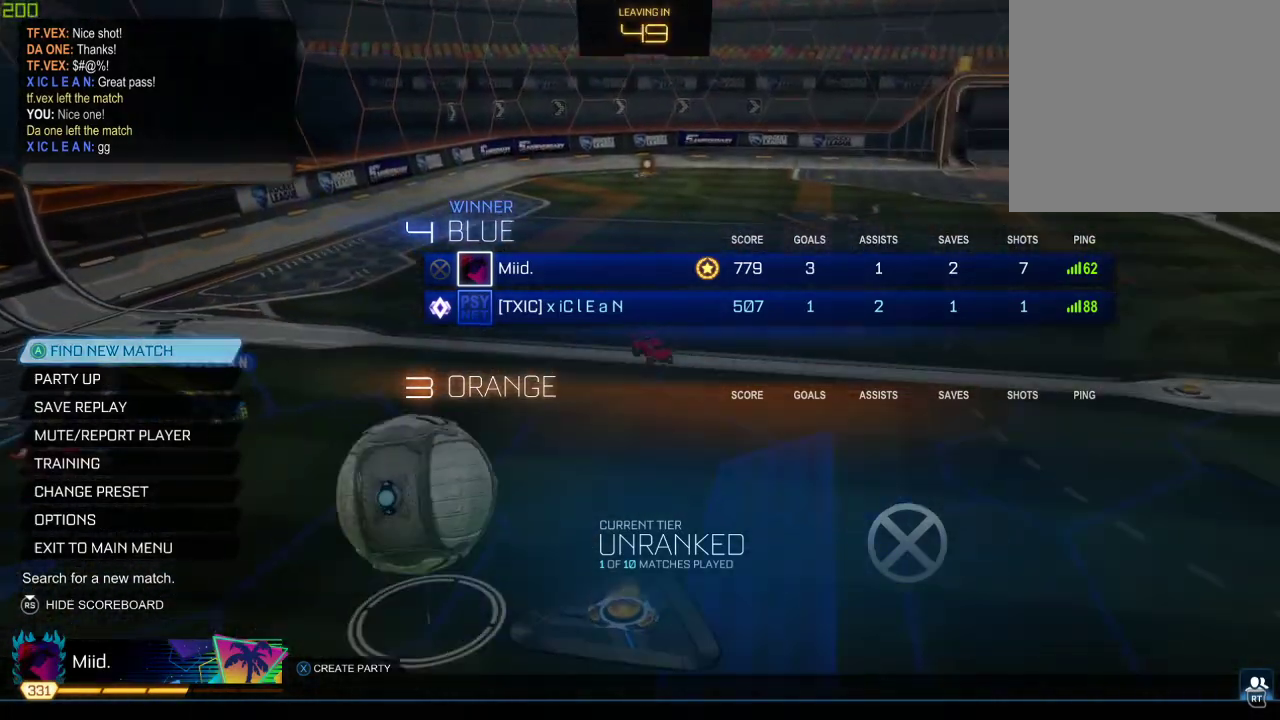
{"buttons": [], "left_stick": "center", "right_stick": "center", "events": [[417, "A", "down"], [500, "A", "up"]]}